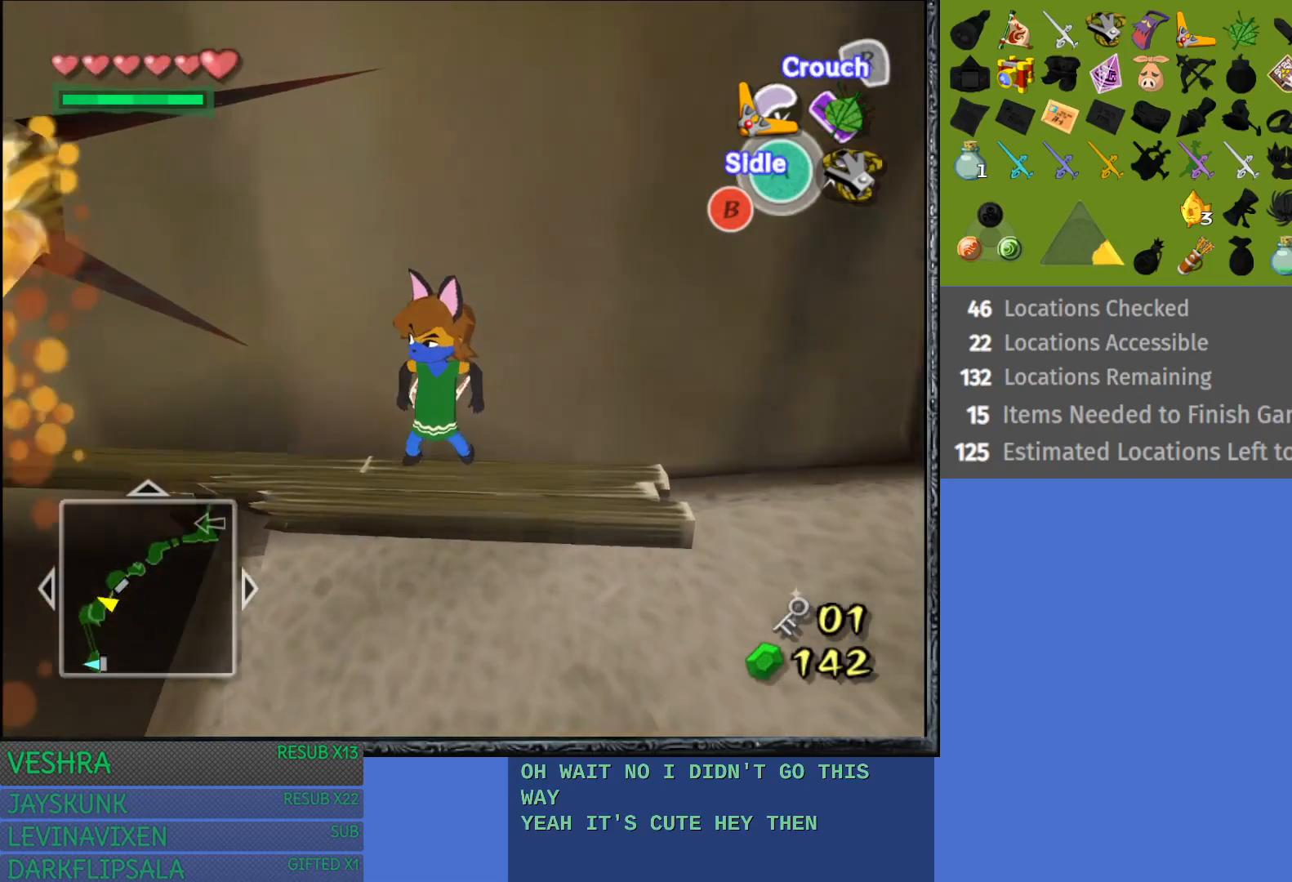
Gameplay with a controller (PlayStation layout); each line is a JSON object with the inputs held at the frame after it. "events" lists button and stick changes between this image and that frame as [ms after this image, input, new state], when the widget could be followed in between.
{"buttons": ["CROSS"], "left_stick": "left", "right_stick": "center", "events": []}
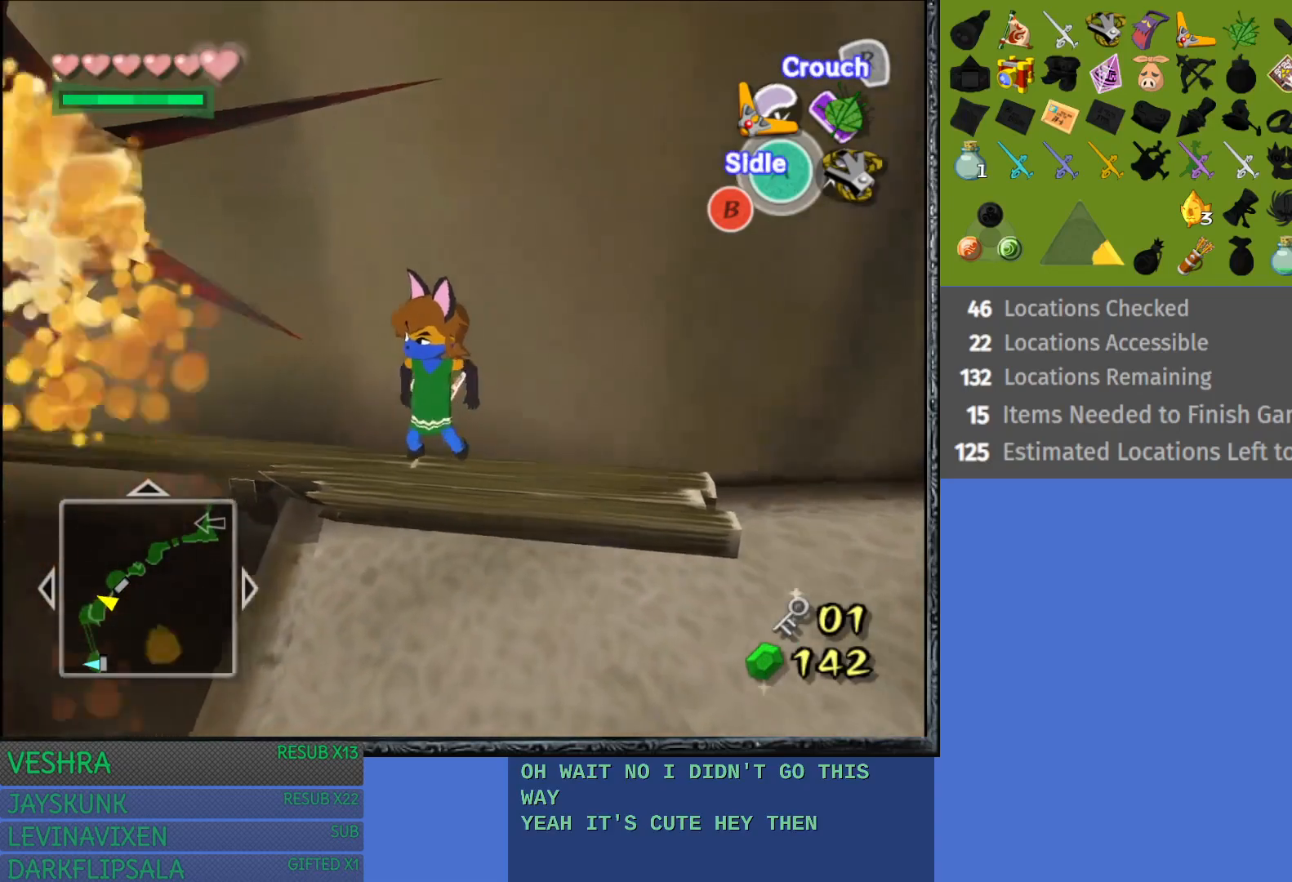
{"buttons": ["CROSS"], "left_stick": "left", "right_stick": "center", "events": []}
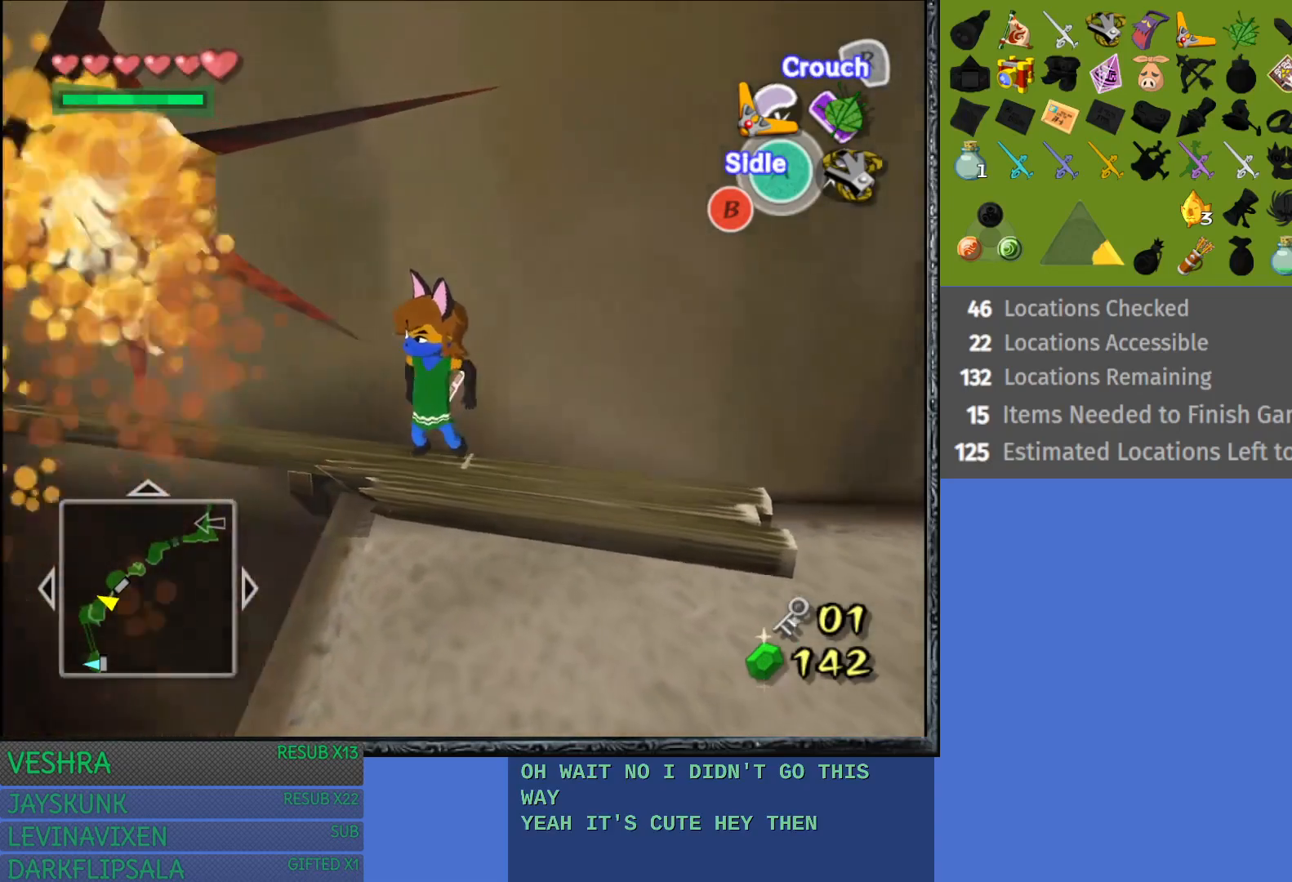
{"buttons": ["CROSS"], "left_stick": "center", "right_stick": "center", "events": [[50, "left_stick", "center"]]}
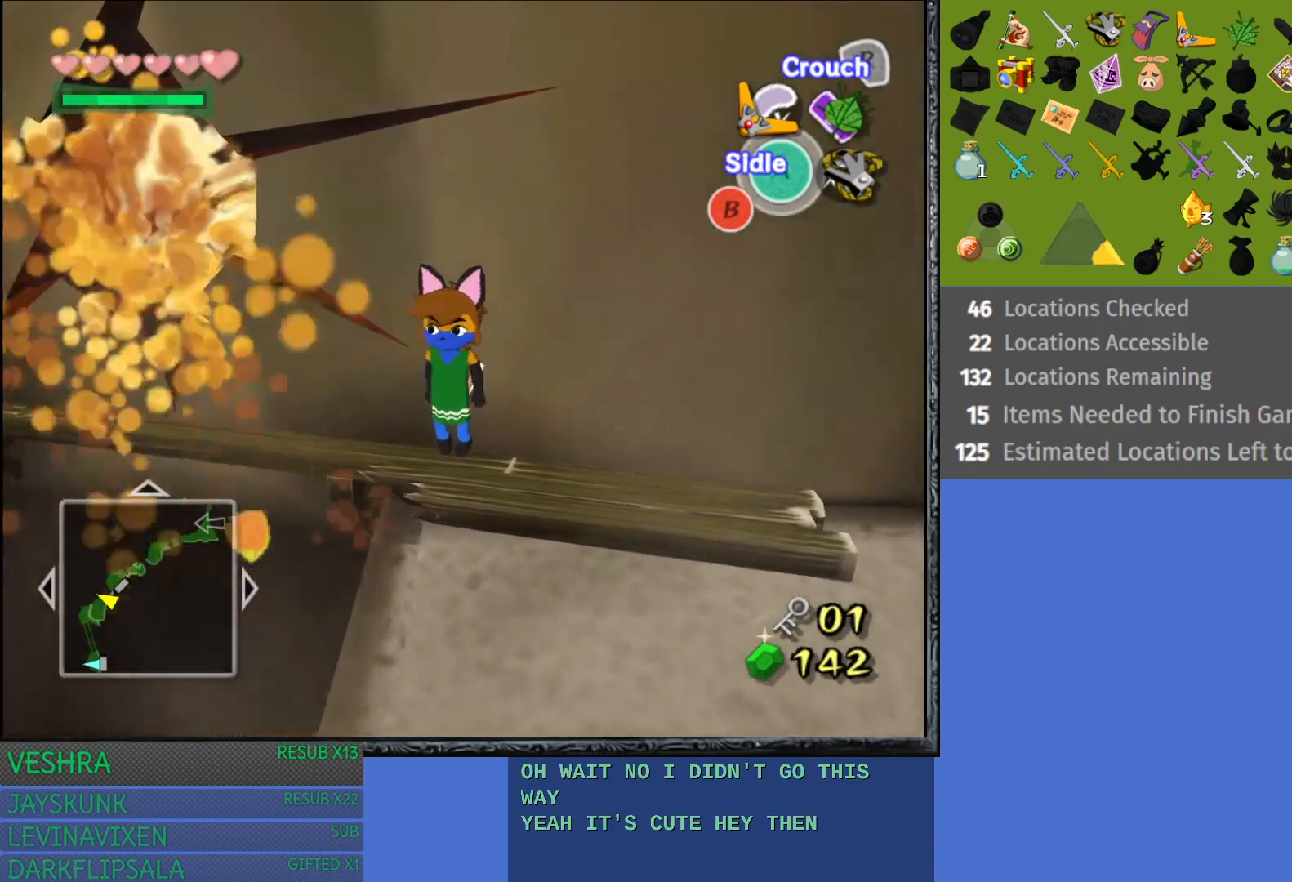
{"buttons": ["CROSS"], "left_stick": "center", "right_stick": "center", "events": []}
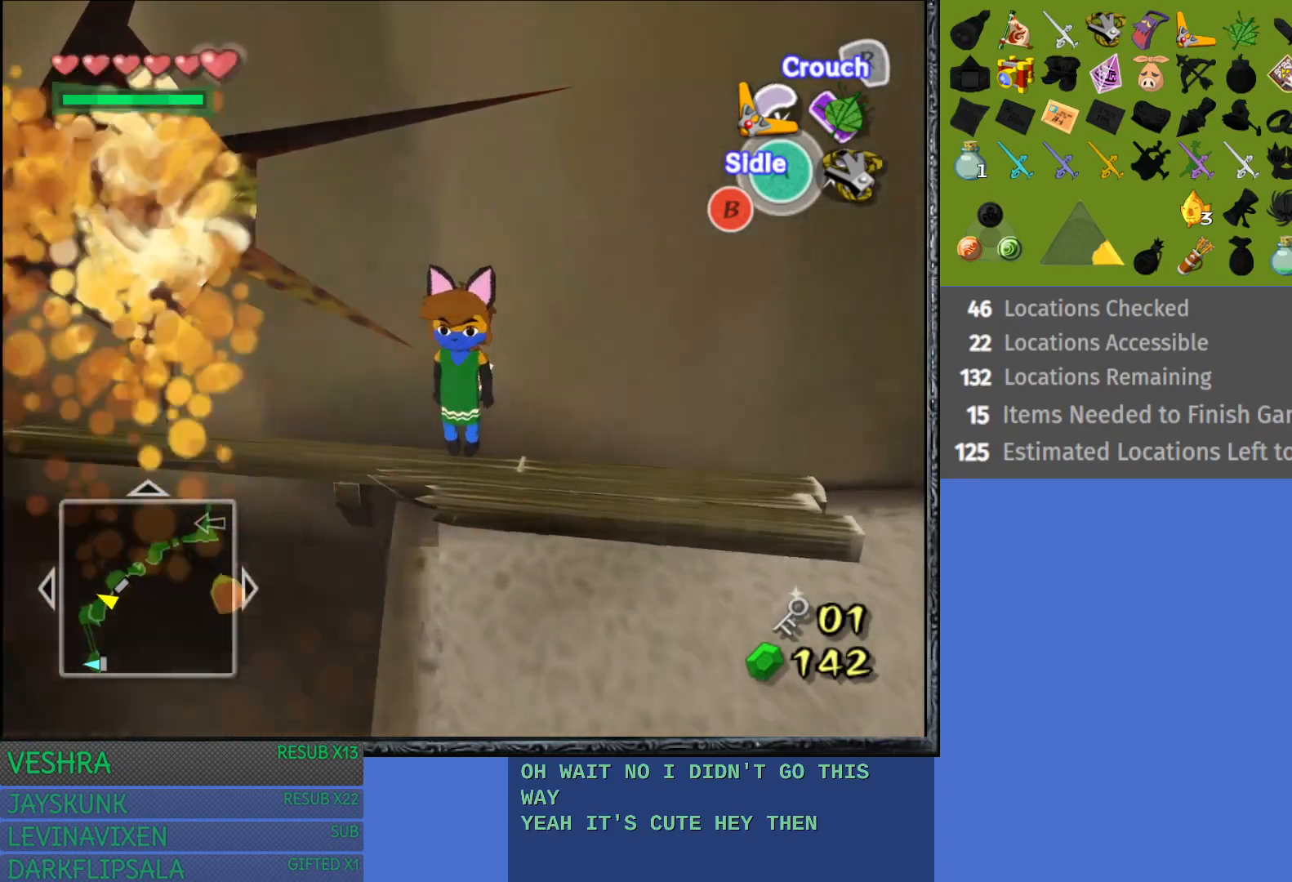
{"buttons": ["CROSS"], "left_stick": "center", "right_stick": "center", "events": []}
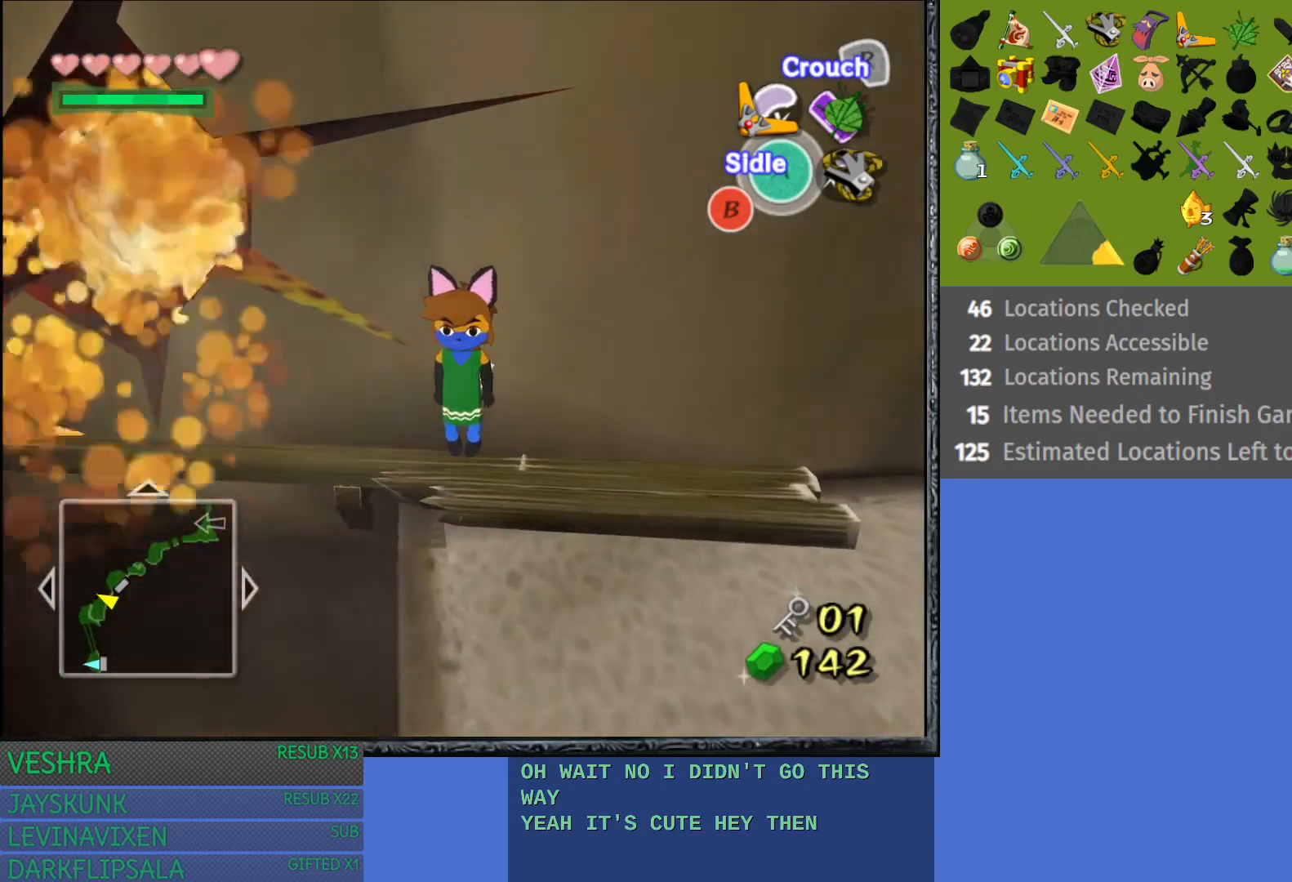
{"buttons": ["CROSS"], "left_stick": "center", "right_stick": "center", "events": []}
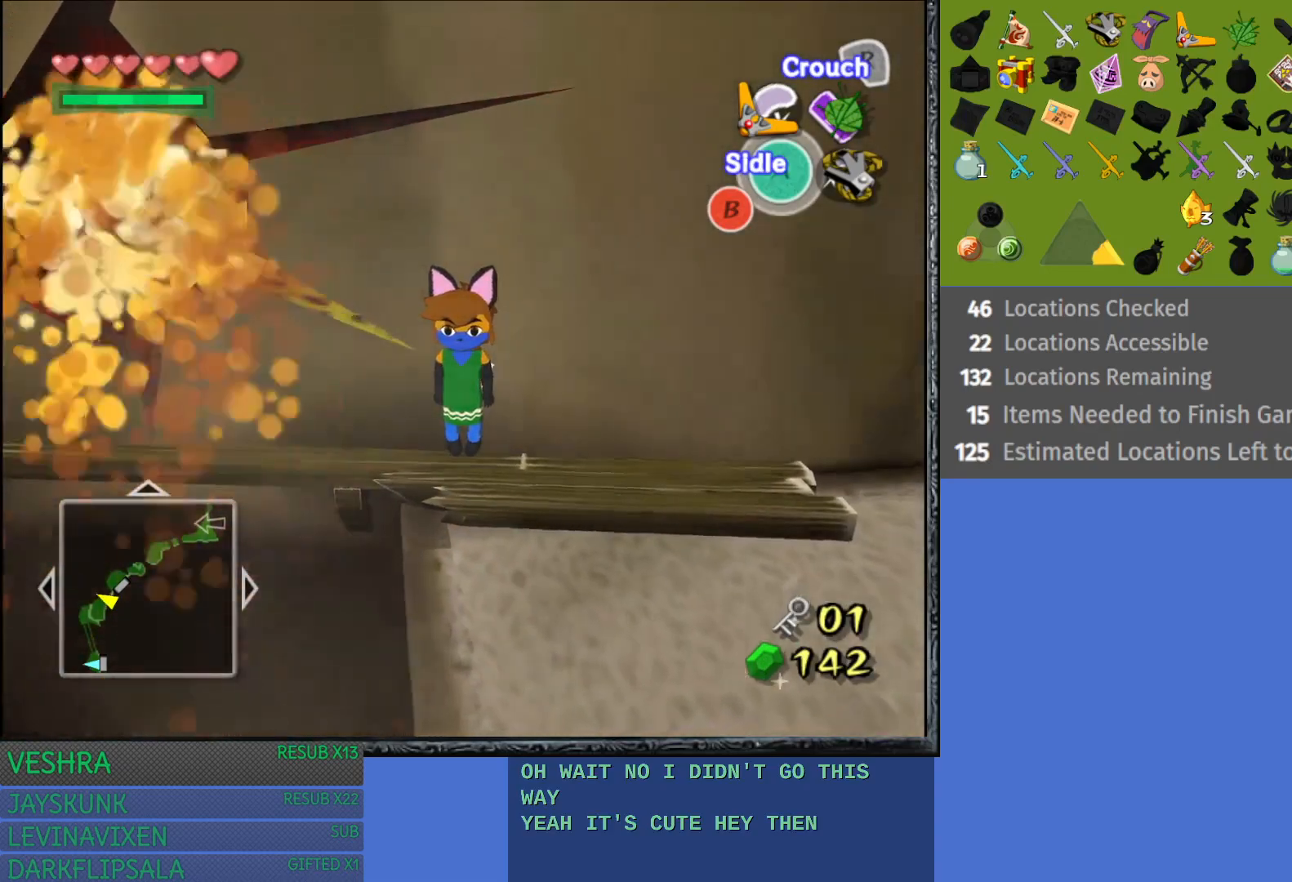
{"buttons": ["CROSS"], "left_stick": "center", "right_stick": "center", "events": []}
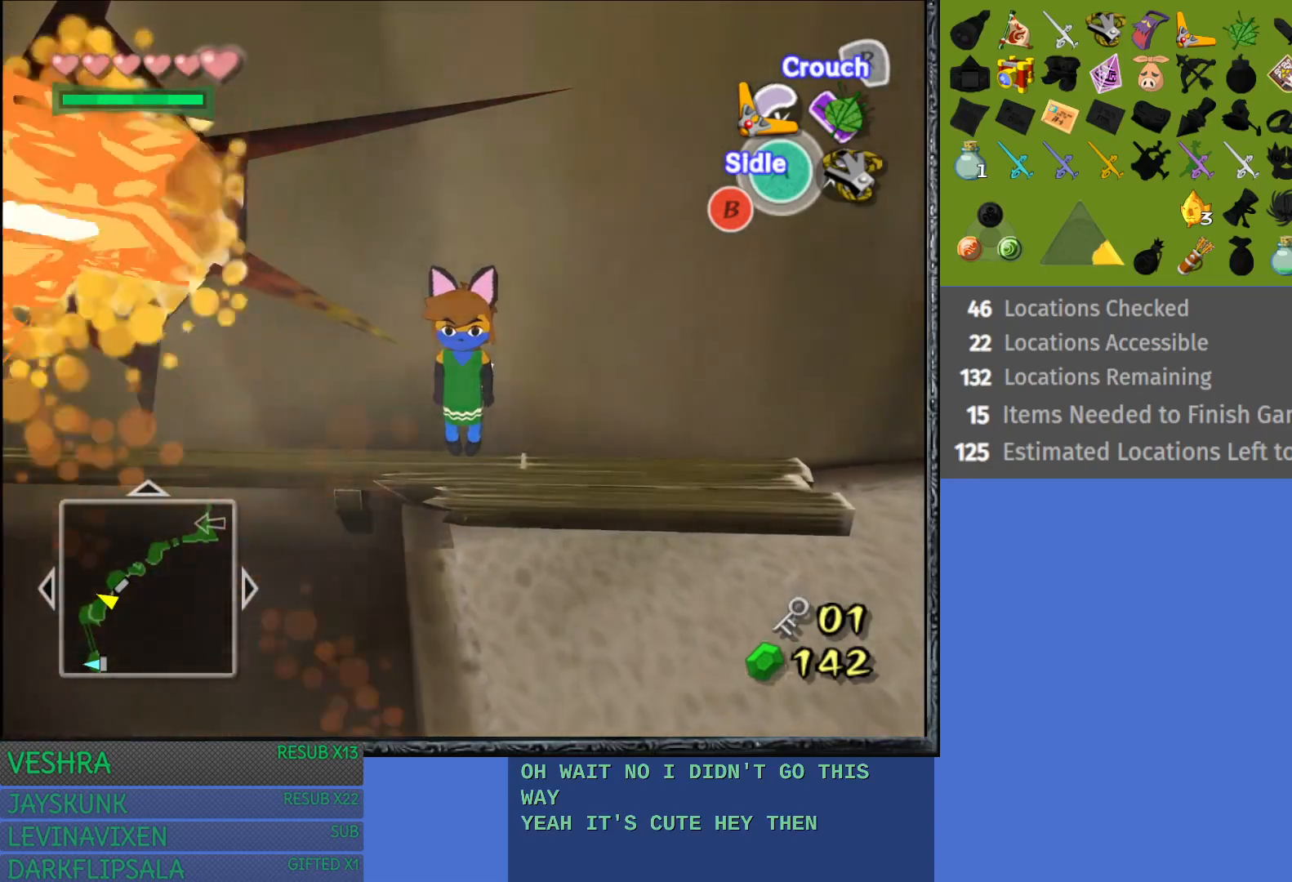
{"buttons": ["CROSS"], "left_stick": "center", "right_stick": "center", "events": []}
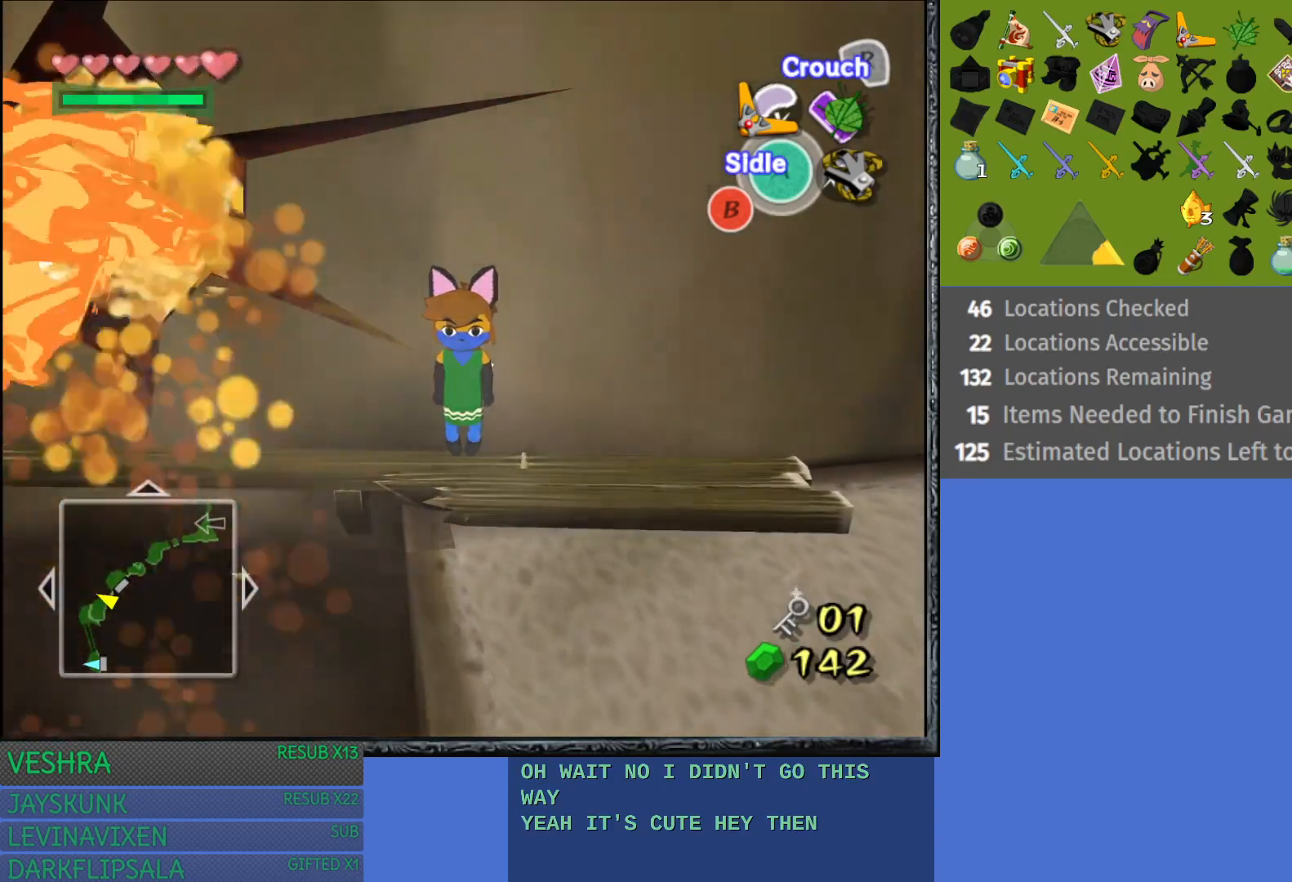
{"buttons": ["CROSS"], "left_stick": "center", "right_stick": "center", "events": []}
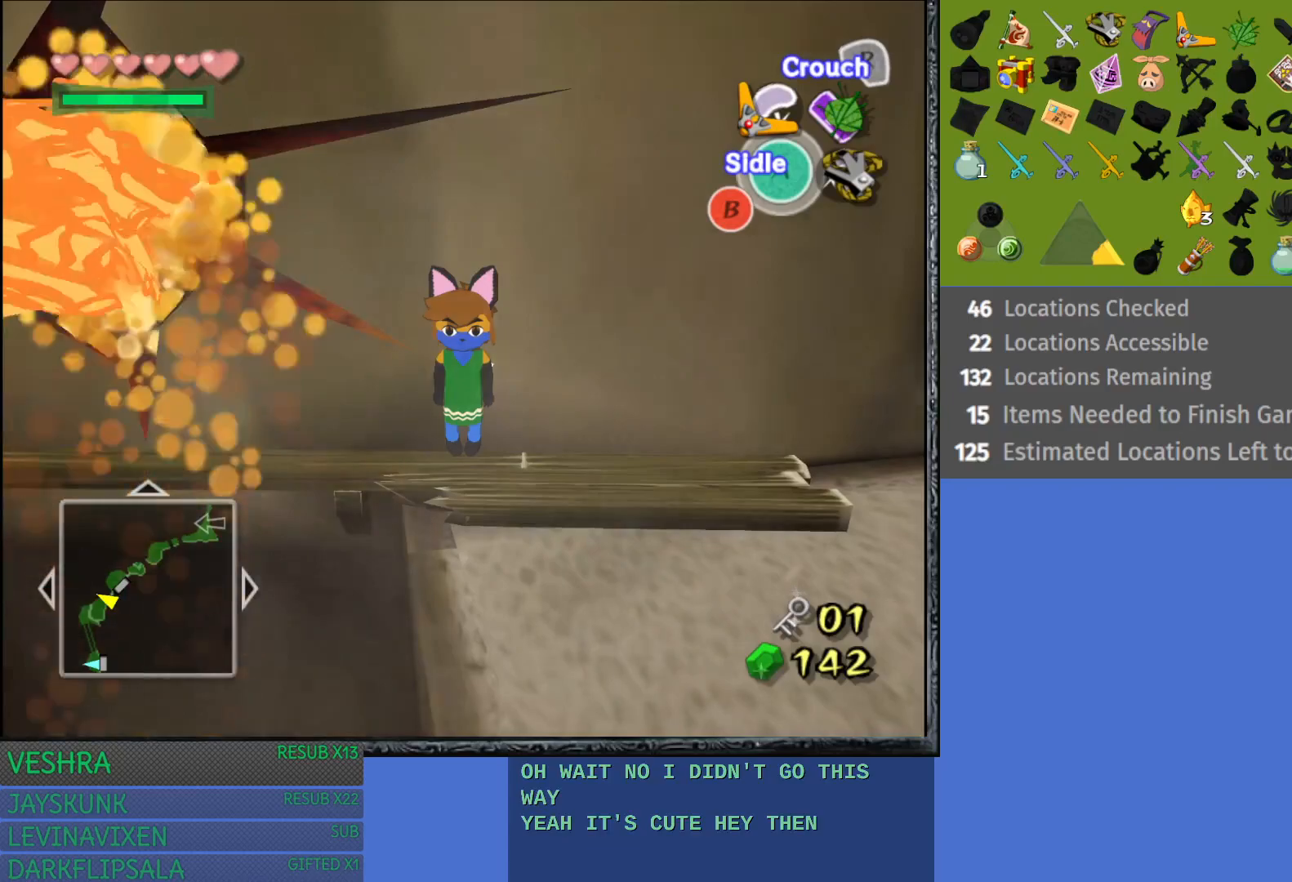
{"buttons": ["CROSS"], "left_stick": "center", "right_stick": "center", "events": []}
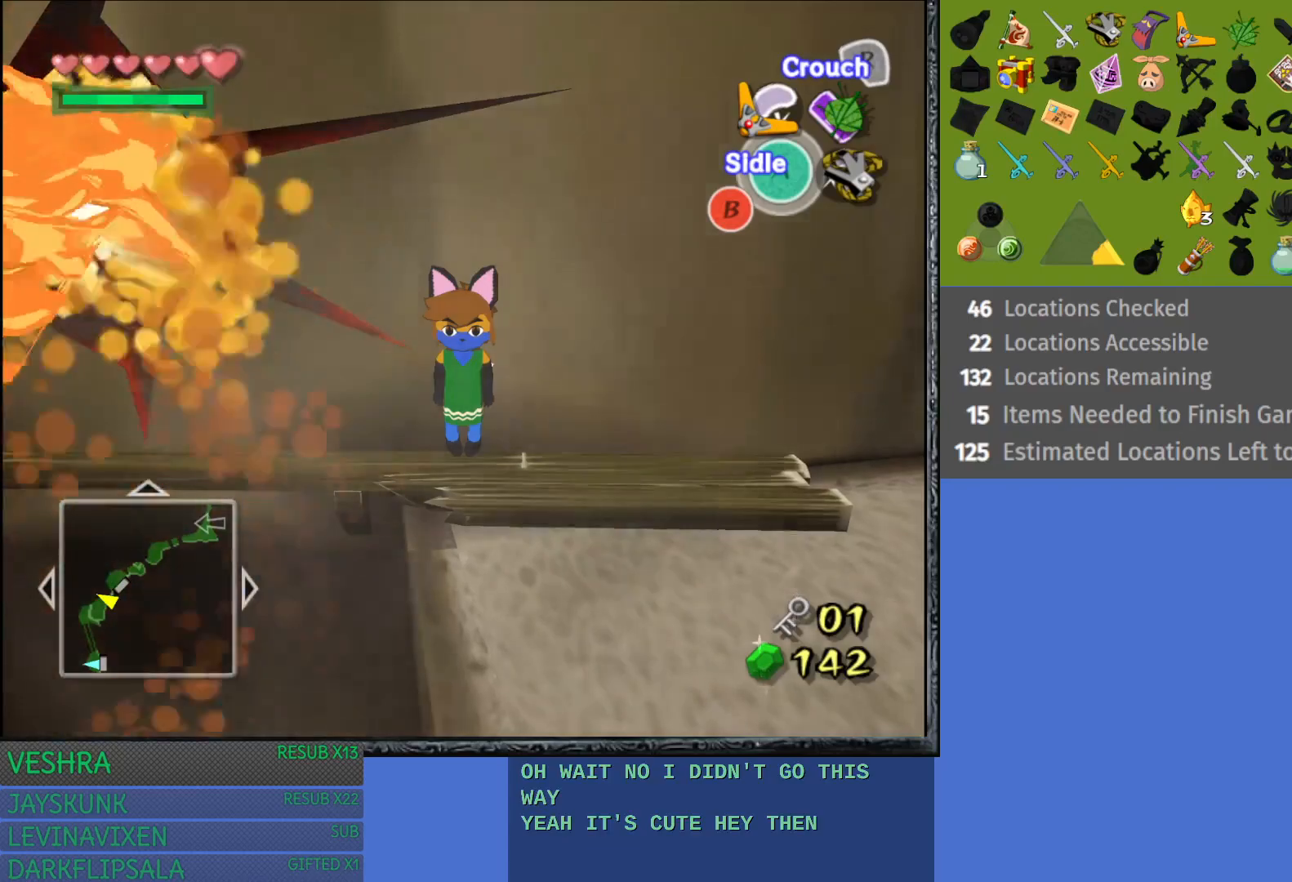
{"buttons": ["CROSS"], "left_stick": "center", "right_stick": "center", "events": []}
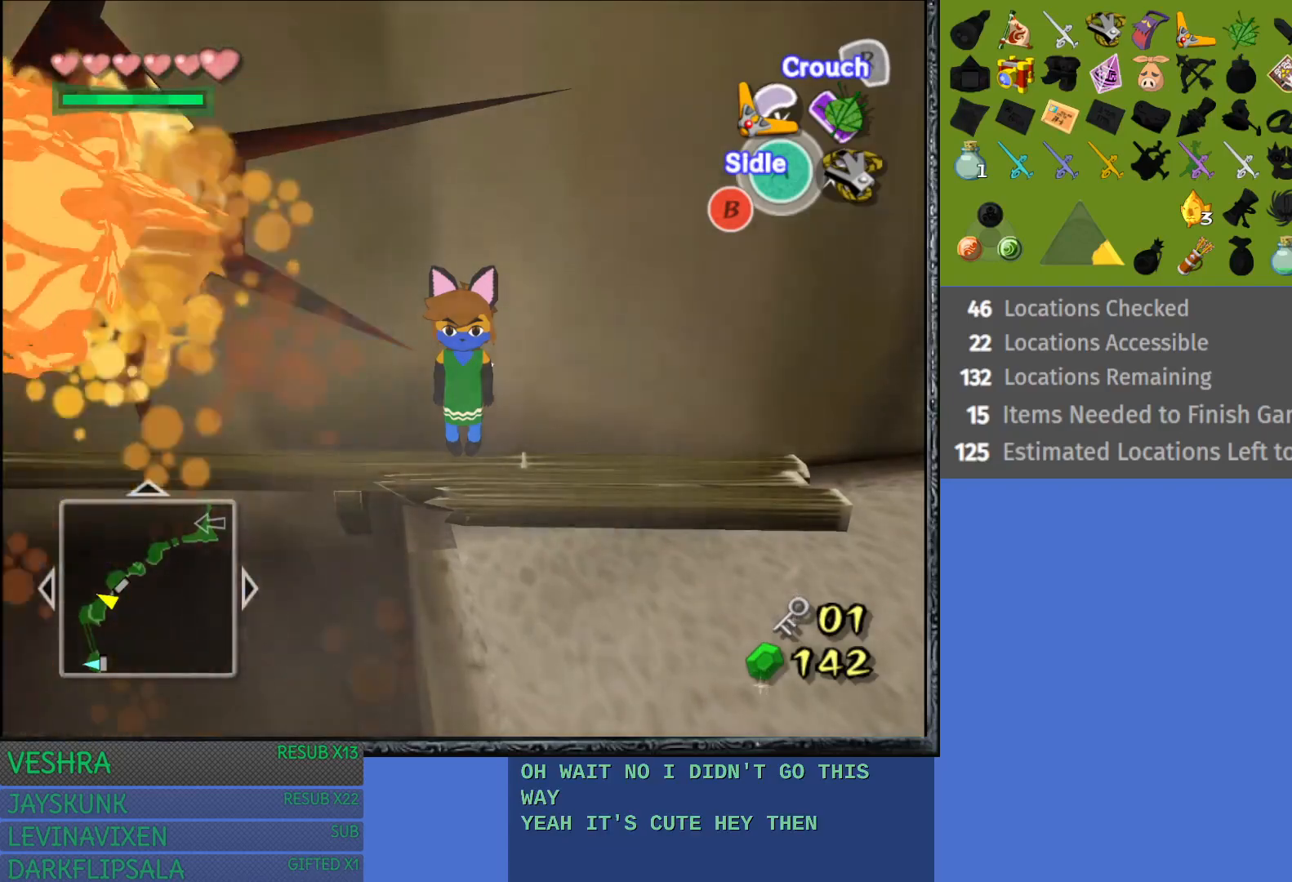
{"buttons": ["CROSS"], "left_stick": "center", "right_stick": "center", "events": []}
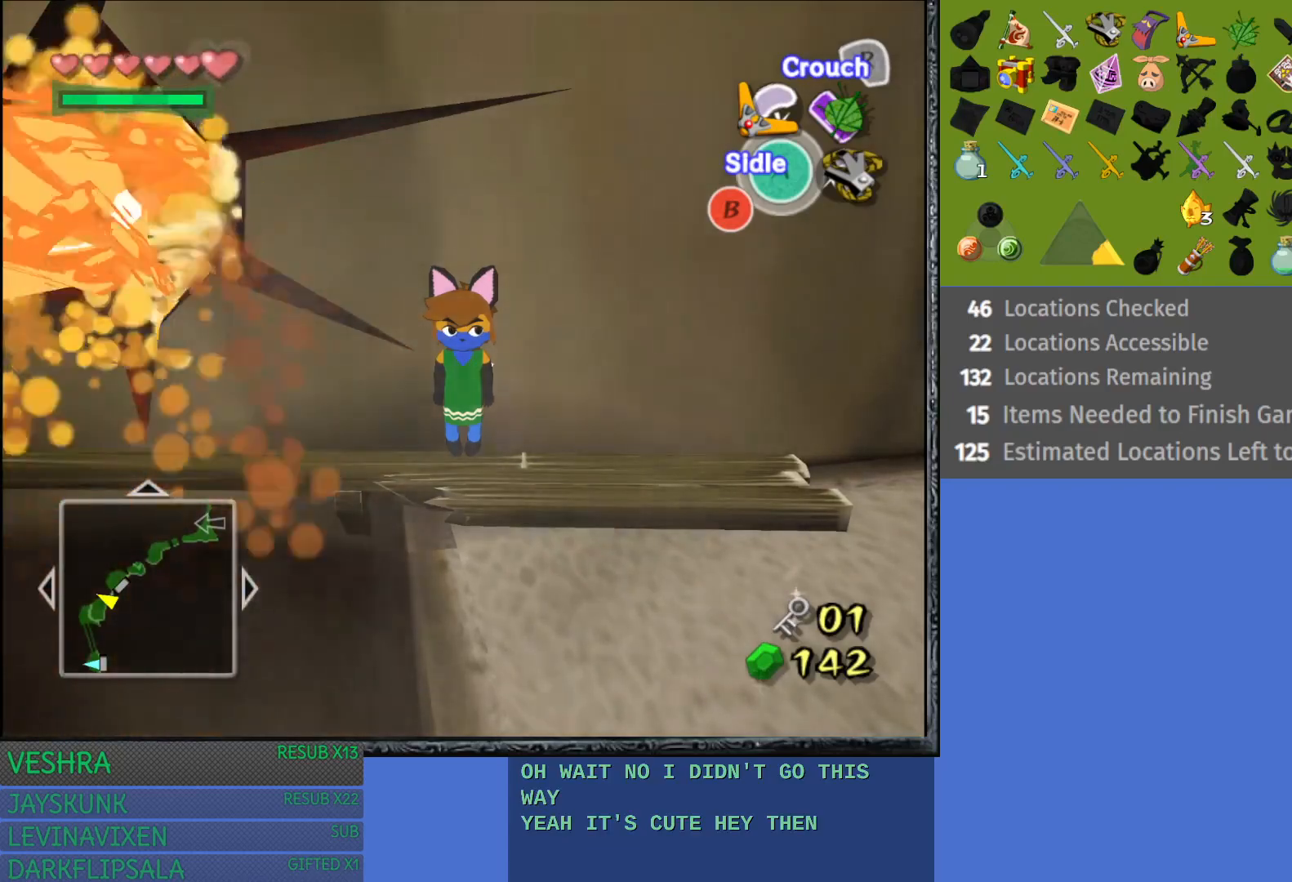
{"buttons": ["CROSS"], "left_stick": "center", "right_stick": "center", "events": []}
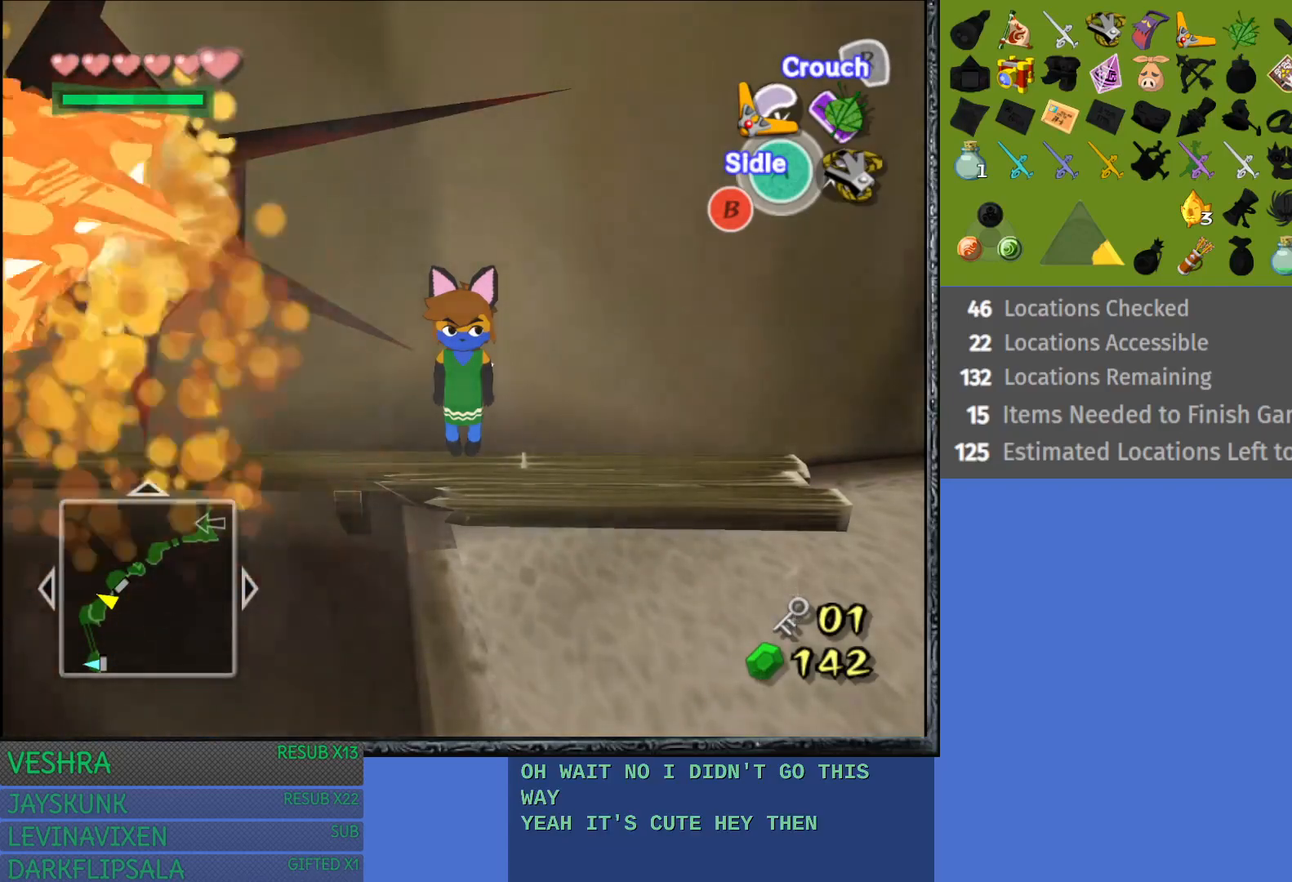
{"buttons": ["CROSS"], "left_stick": "center", "right_stick": "center", "events": []}
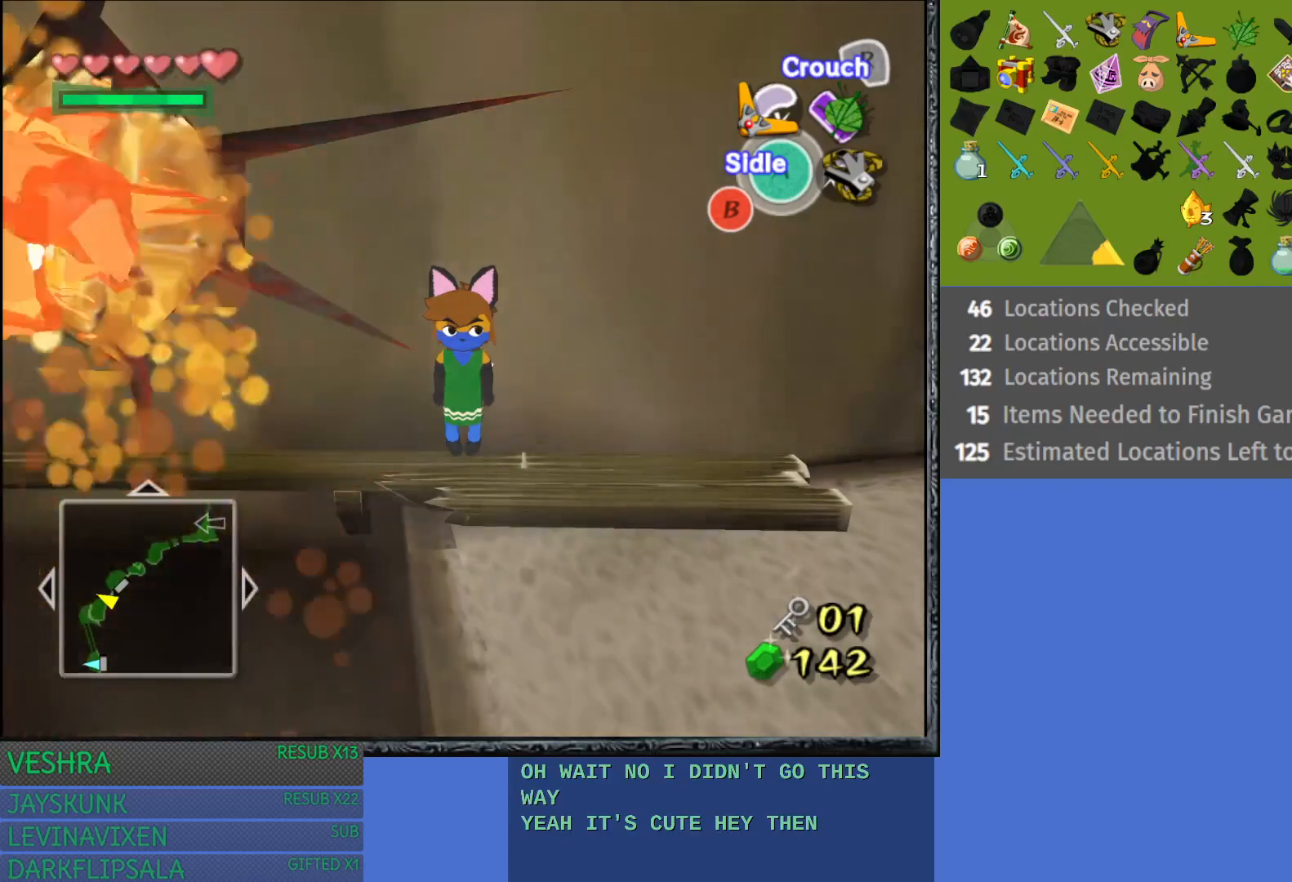
{"buttons": ["CROSS"], "left_stick": "center", "right_stick": "center", "events": []}
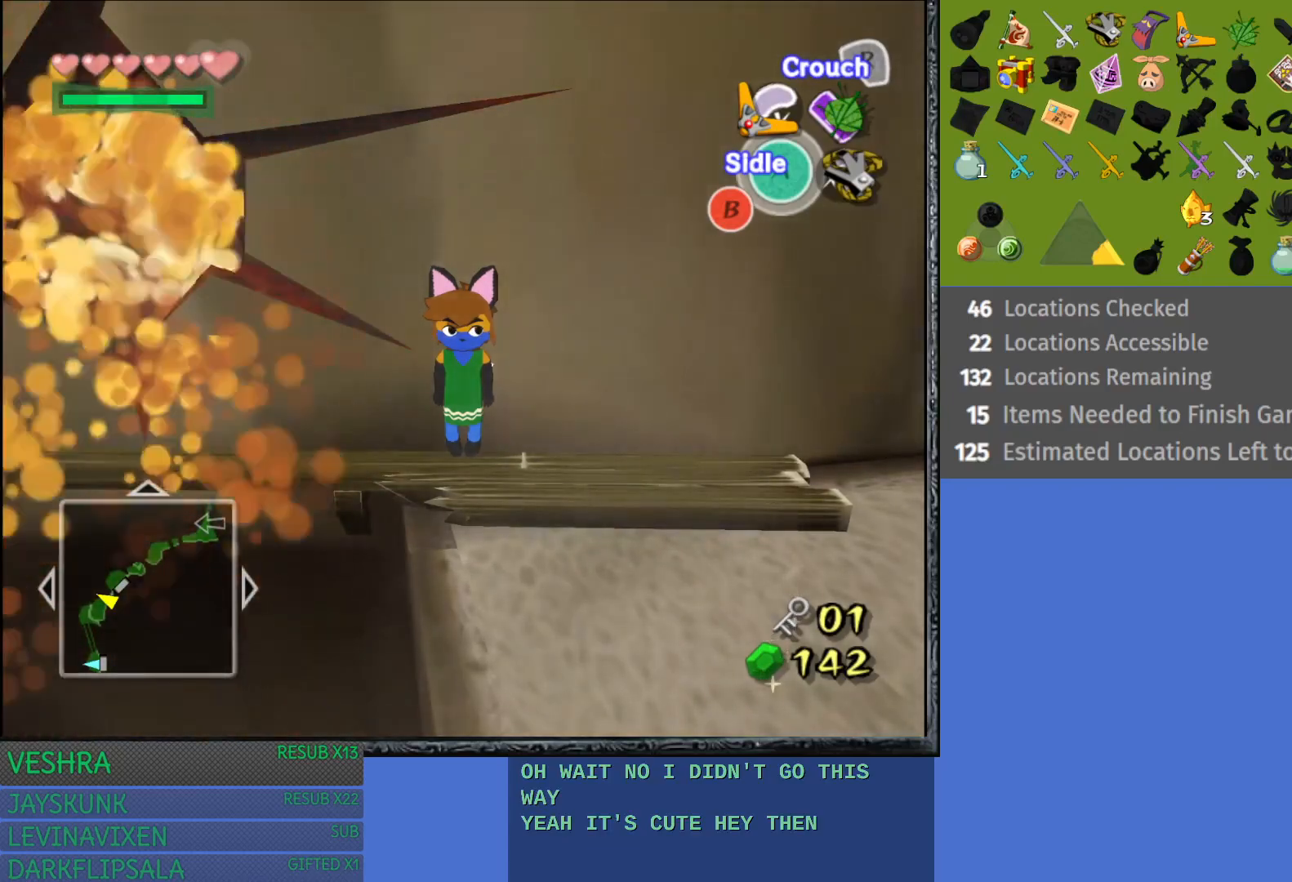
{"buttons": ["CROSS"], "left_stick": "left", "right_stick": "center", "events": [[17, "left_stick", "left"]]}
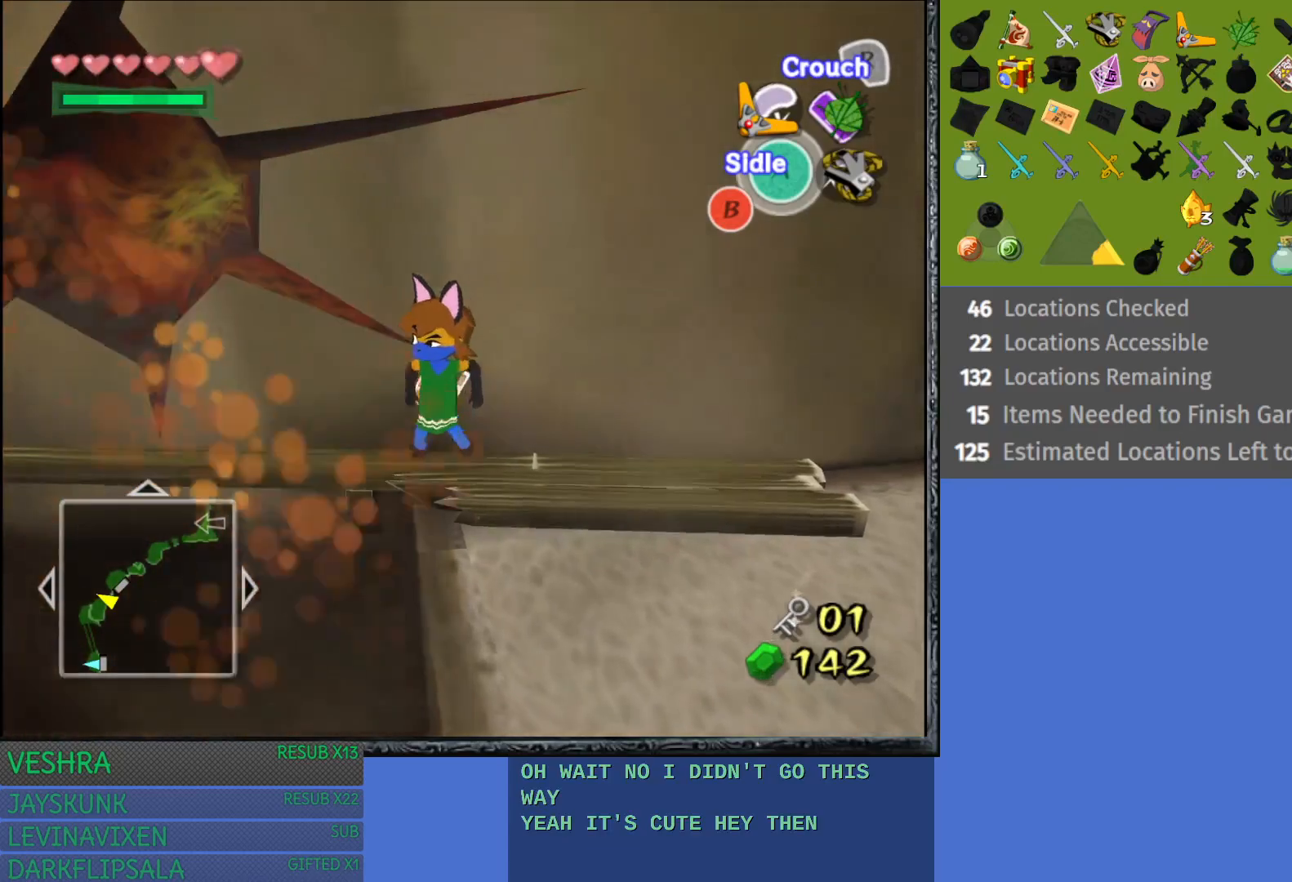
{"buttons": ["CROSS"], "left_stick": "left", "right_stick": "center", "events": []}
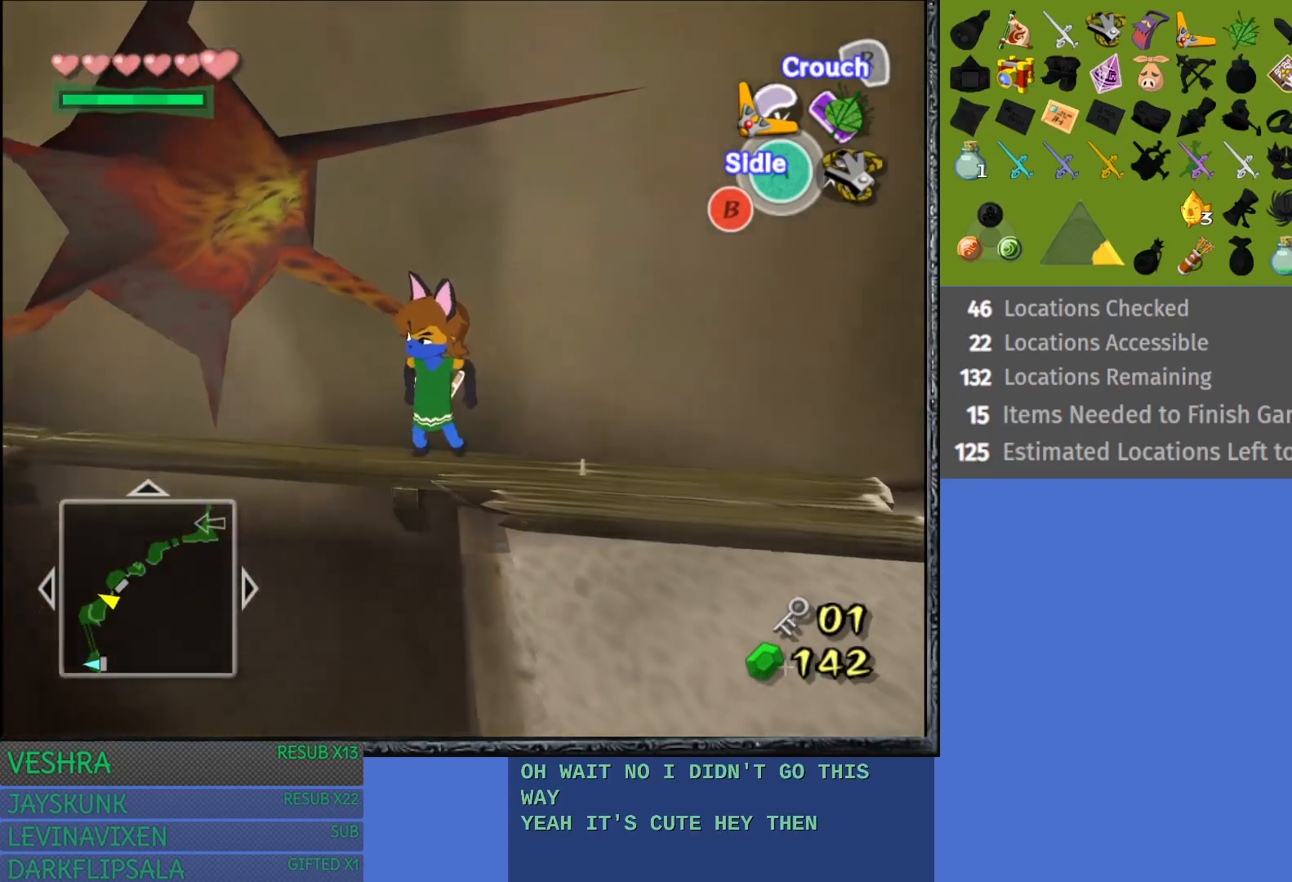
{"buttons": ["CROSS"], "left_stick": "up-left", "right_stick": "center", "events": [[50, "left_stick", "up-left"]]}
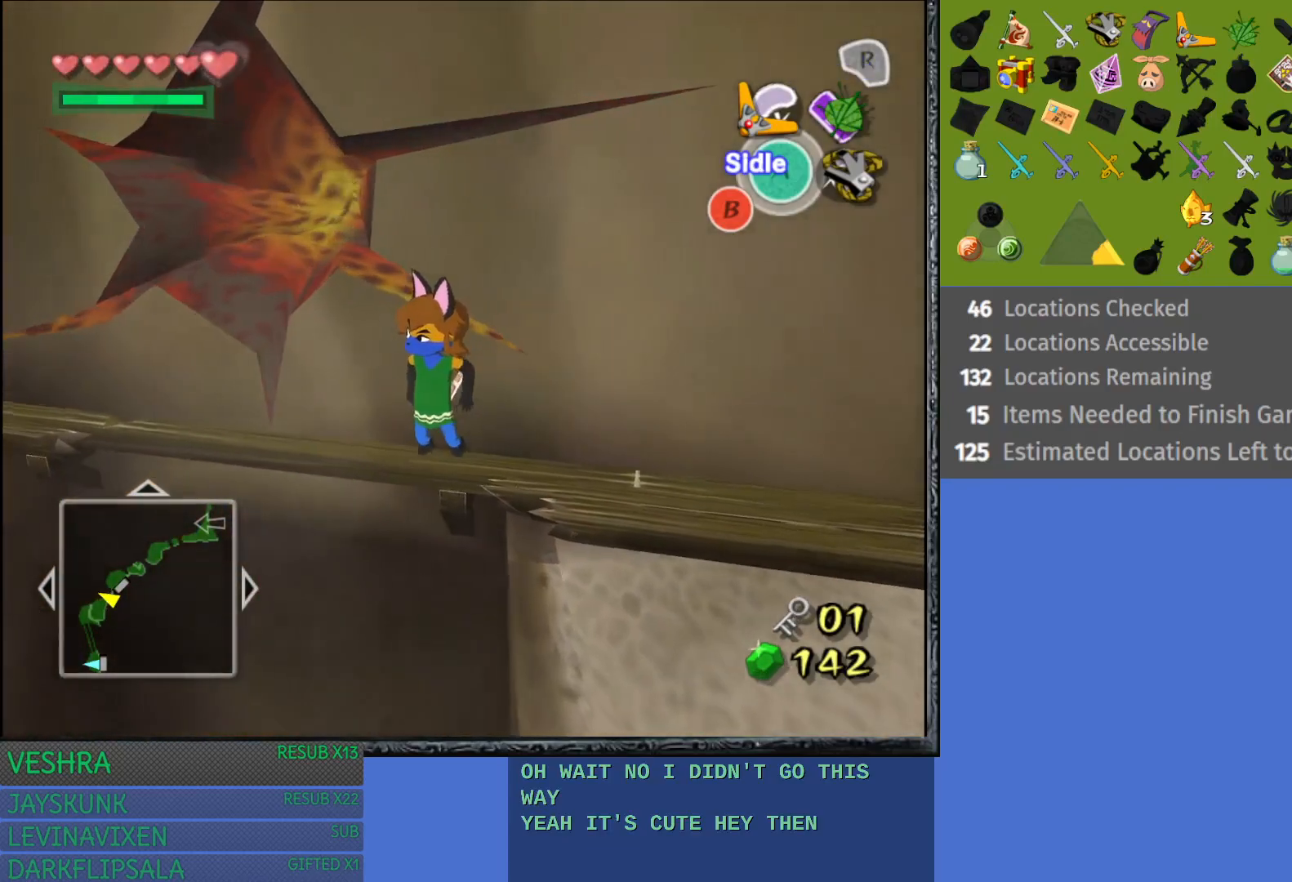
{"buttons": ["CROSS"], "left_stick": "up-left", "right_stick": "center", "events": []}
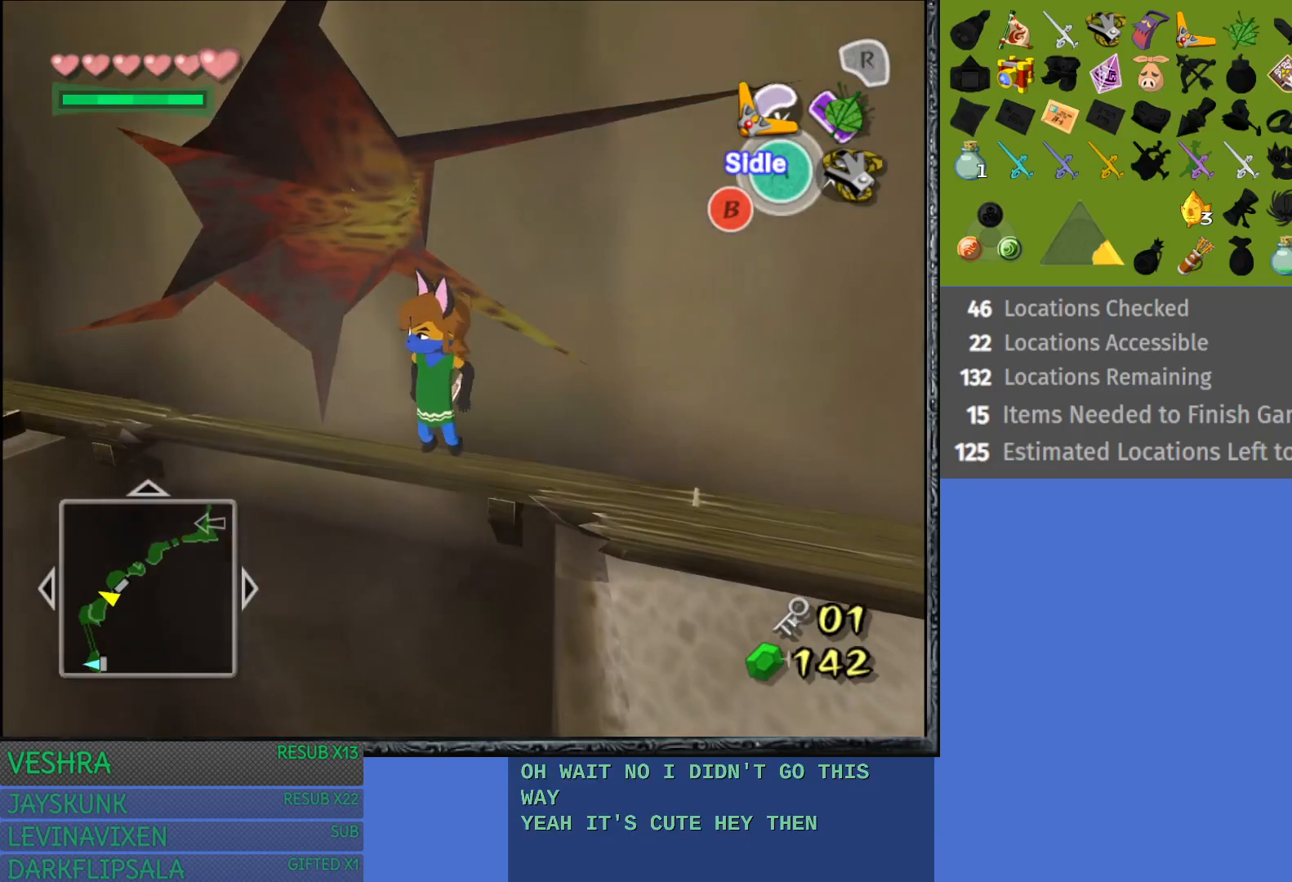
{"buttons": ["CROSS"], "left_stick": "up-left", "right_stick": "center", "events": []}
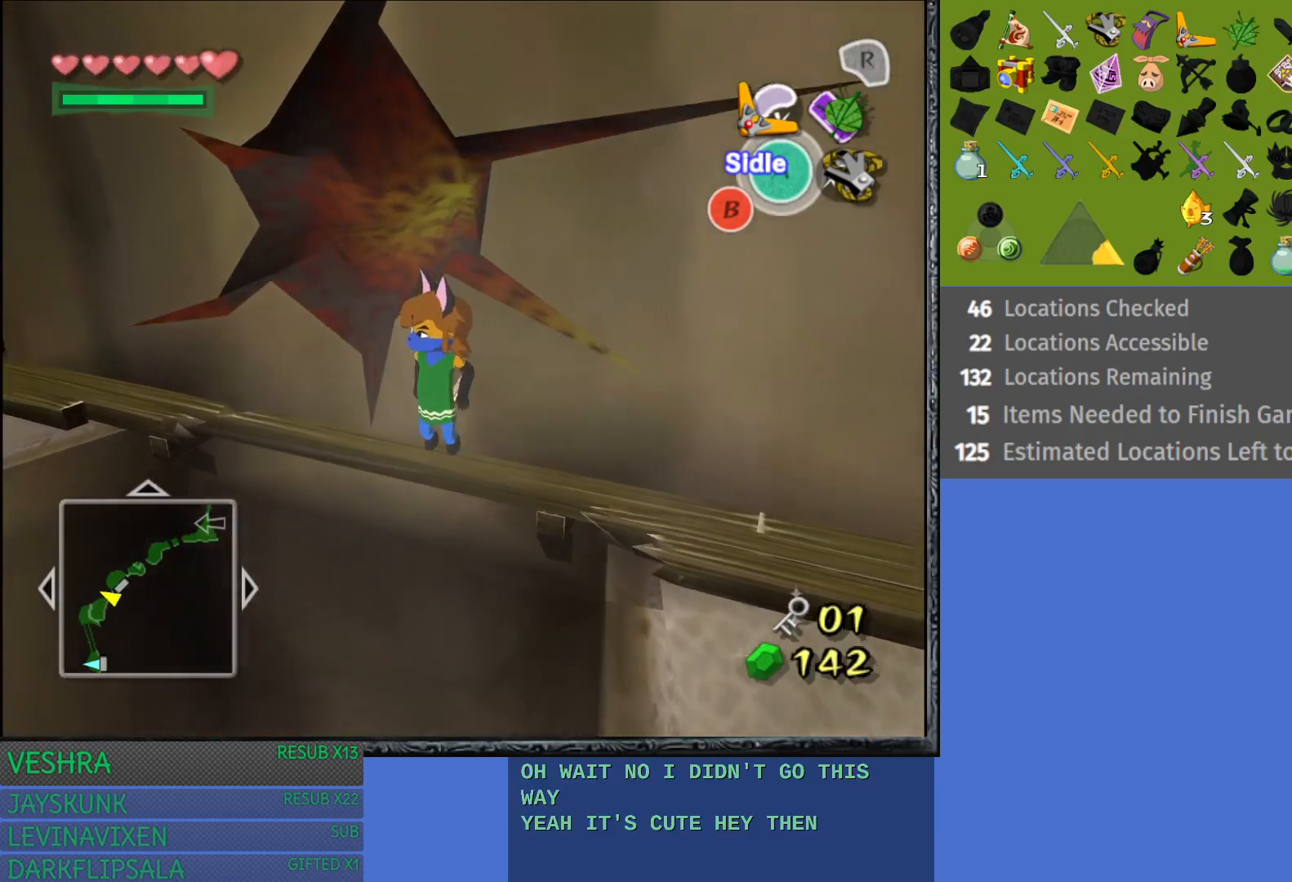
{"buttons": ["CROSS"], "left_stick": "up-left", "right_stick": "center", "events": []}
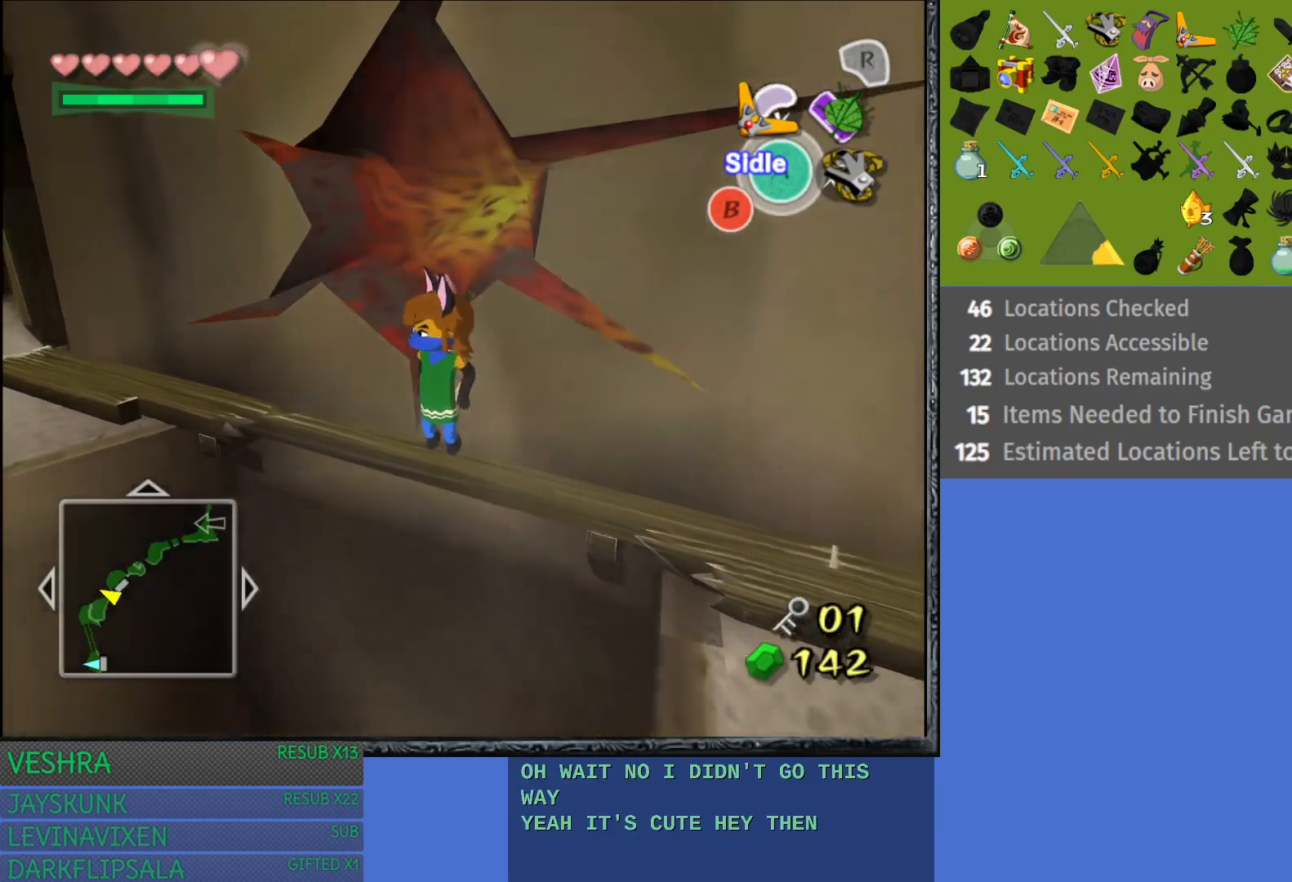
{"buttons": ["CROSS"], "left_stick": "up-left", "right_stick": "center", "events": []}
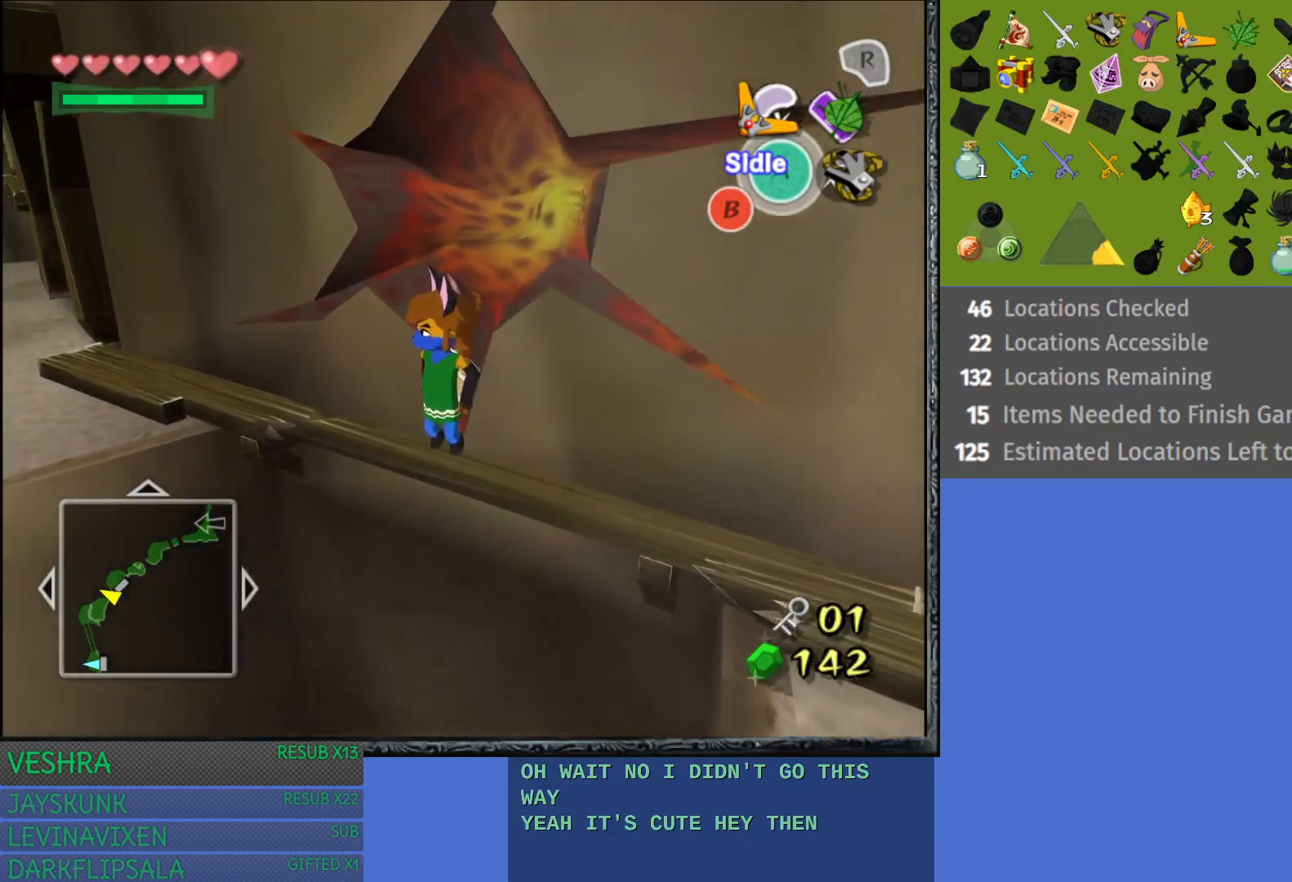
{"buttons": ["CROSS"], "left_stick": "up-left", "right_stick": "center", "events": []}
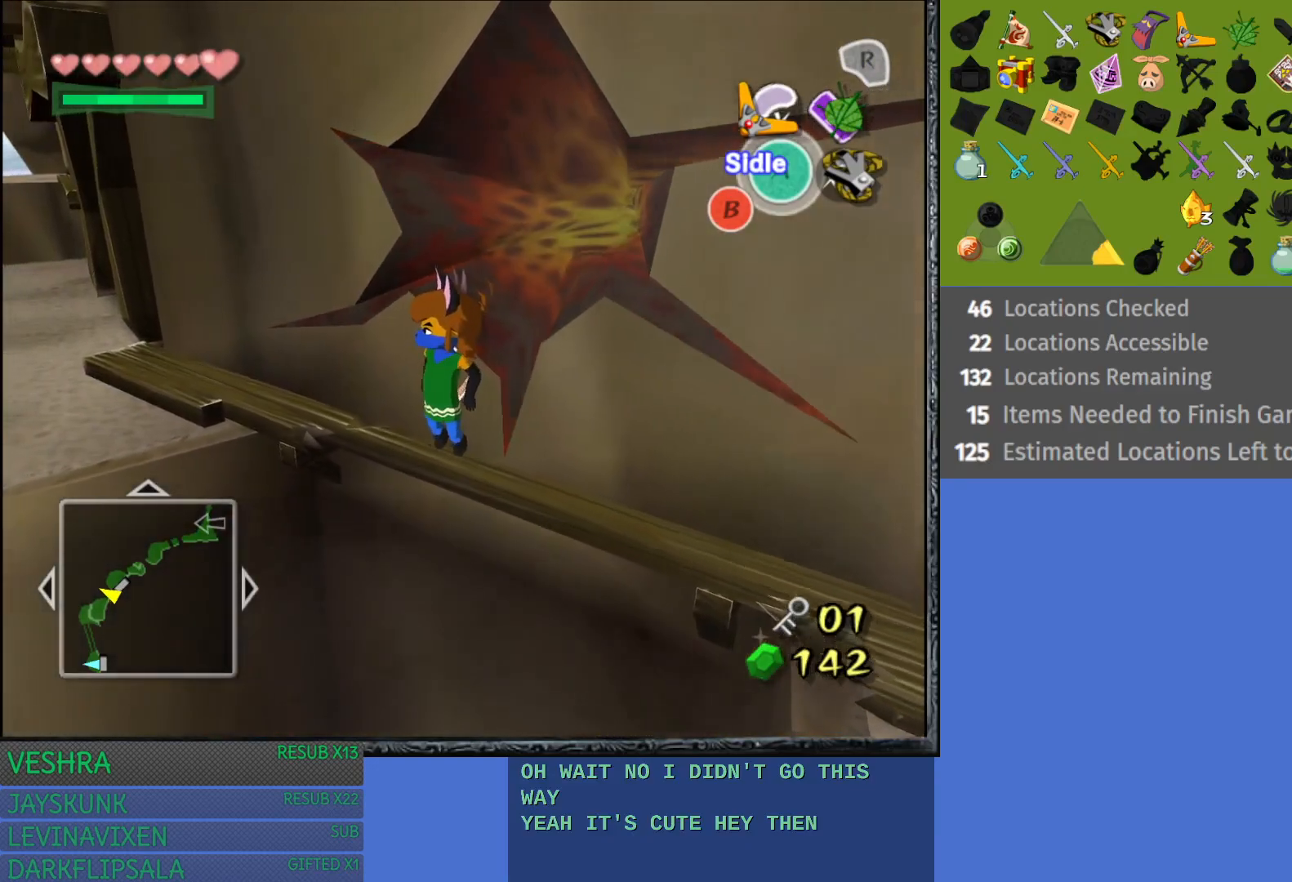
{"buttons": ["CROSS"], "left_stick": "up-left", "right_stick": "center", "events": []}
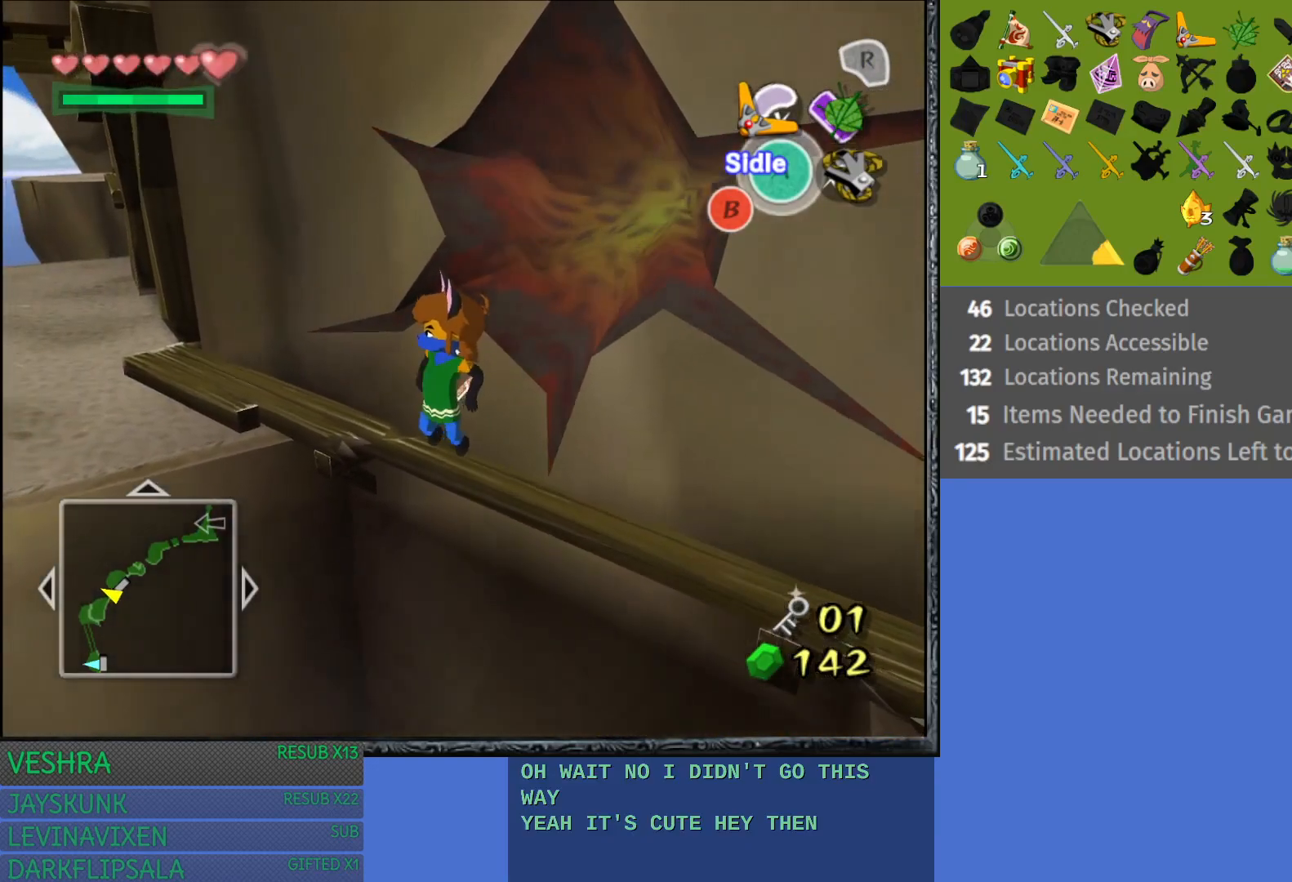
{"buttons": ["CROSS"], "left_stick": "up-left", "right_stick": "center", "events": []}
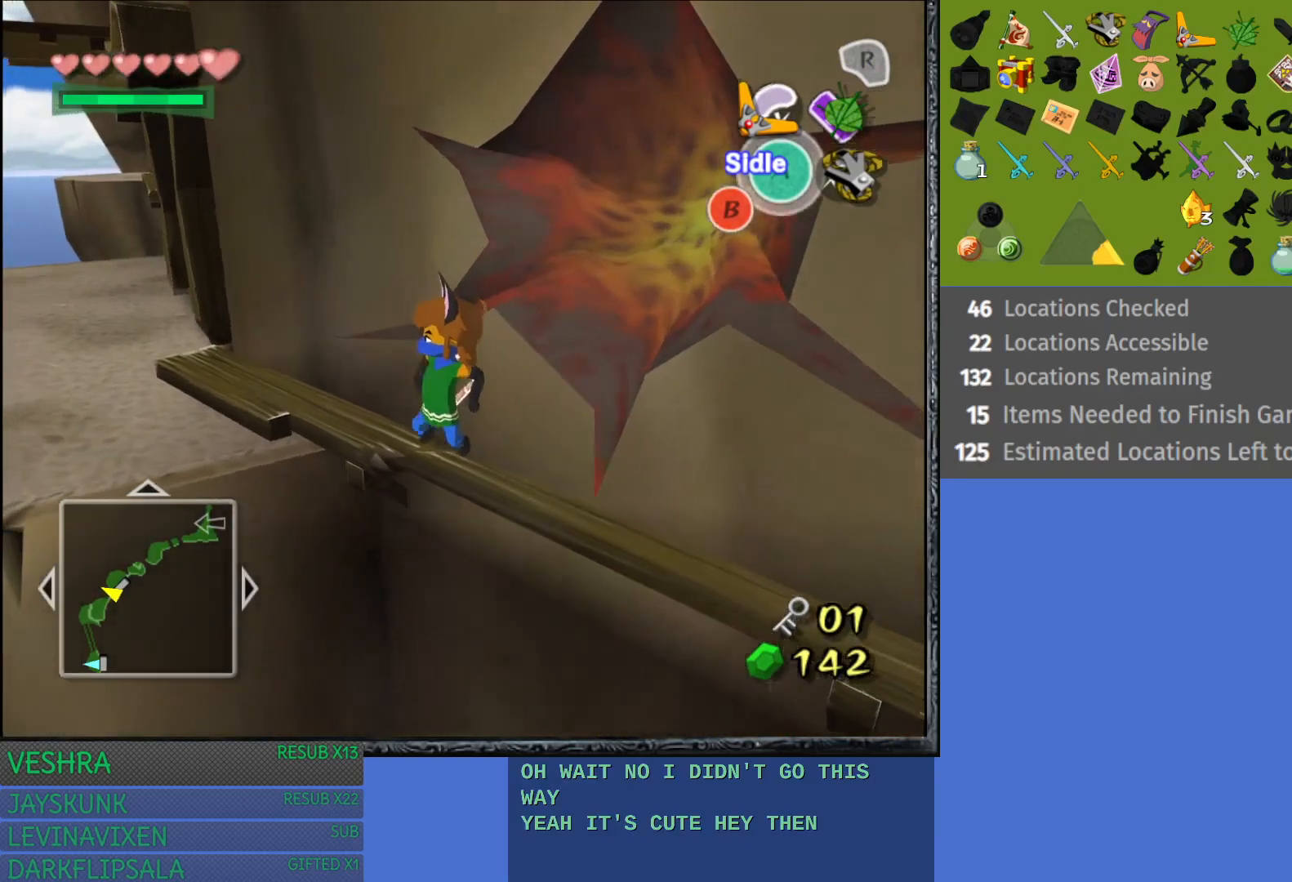
{"buttons": ["CROSS"], "left_stick": "up-left", "right_stick": "center", "events": []}
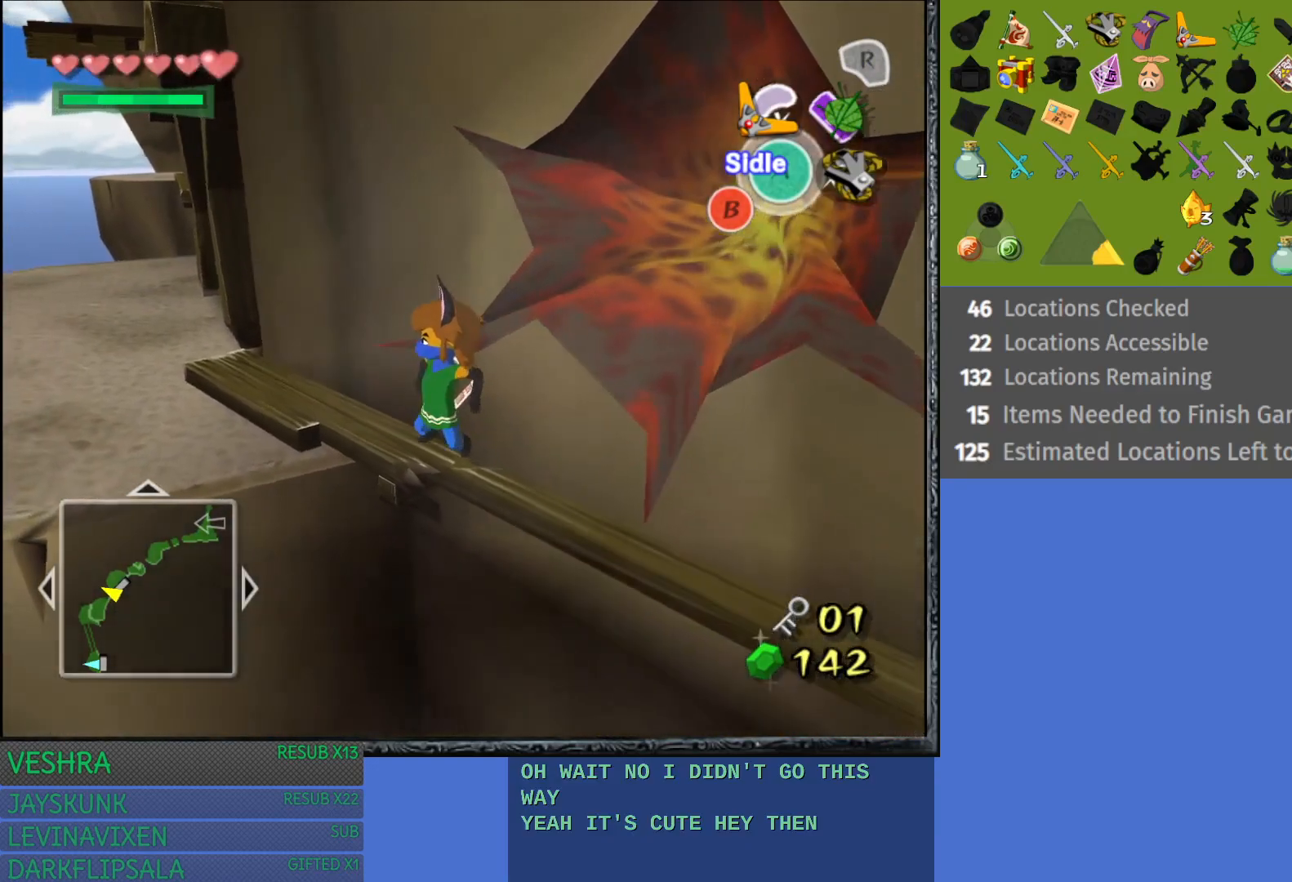
{"buttons": ["CROSS"], "left_stick": "up-left", "right_stick": "center", "events": []}